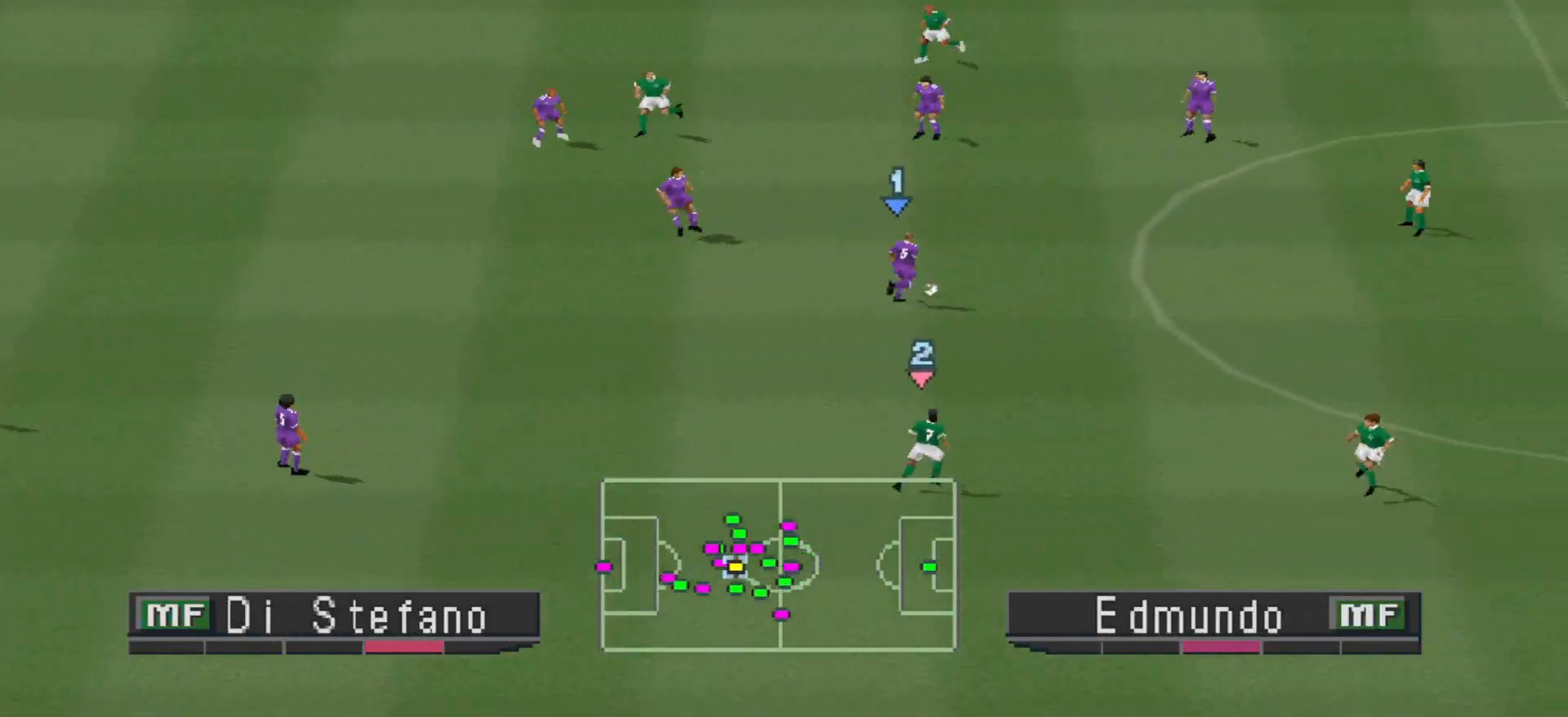
Gameplay with a controller (PlayStation layout); each line is a JSON object with the inputs held at the frame after it. "events" lists button and stick changes between this image and that frame as [ms after this image, input, new state], when the widget could be followed in between. Not read: left_stick right_stick.
{"buttons": ["CROSS", "DPAD_DOWN", "DPAD_RIGHT"], "events": [[167, "DPAD_UP", "up"], [333, "CROSS", "down"], [367, "DPAD_DOWN", "down"]]}
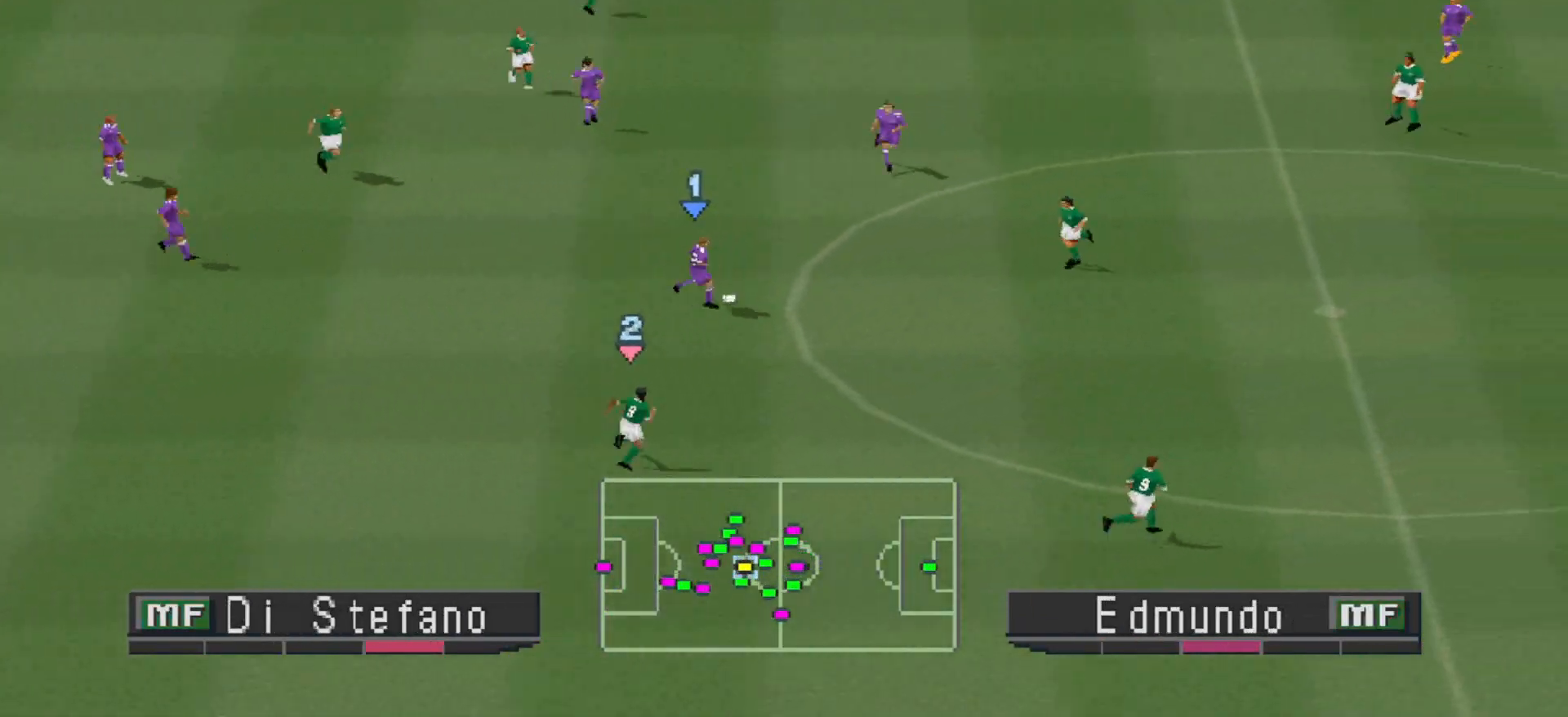
{"buttons": ["R1", "DPAD_UP", "DPAD_LEFT"], "events": [[100, "CROSS", "up"], [300, "DPAD_DOWN", "up"], [333, "DPAD_RIGHT", "up"], [367, "DPAD_LEFT", "down"], [433, "R1", "down"], [500, "DPAD_UP", "down"]]}
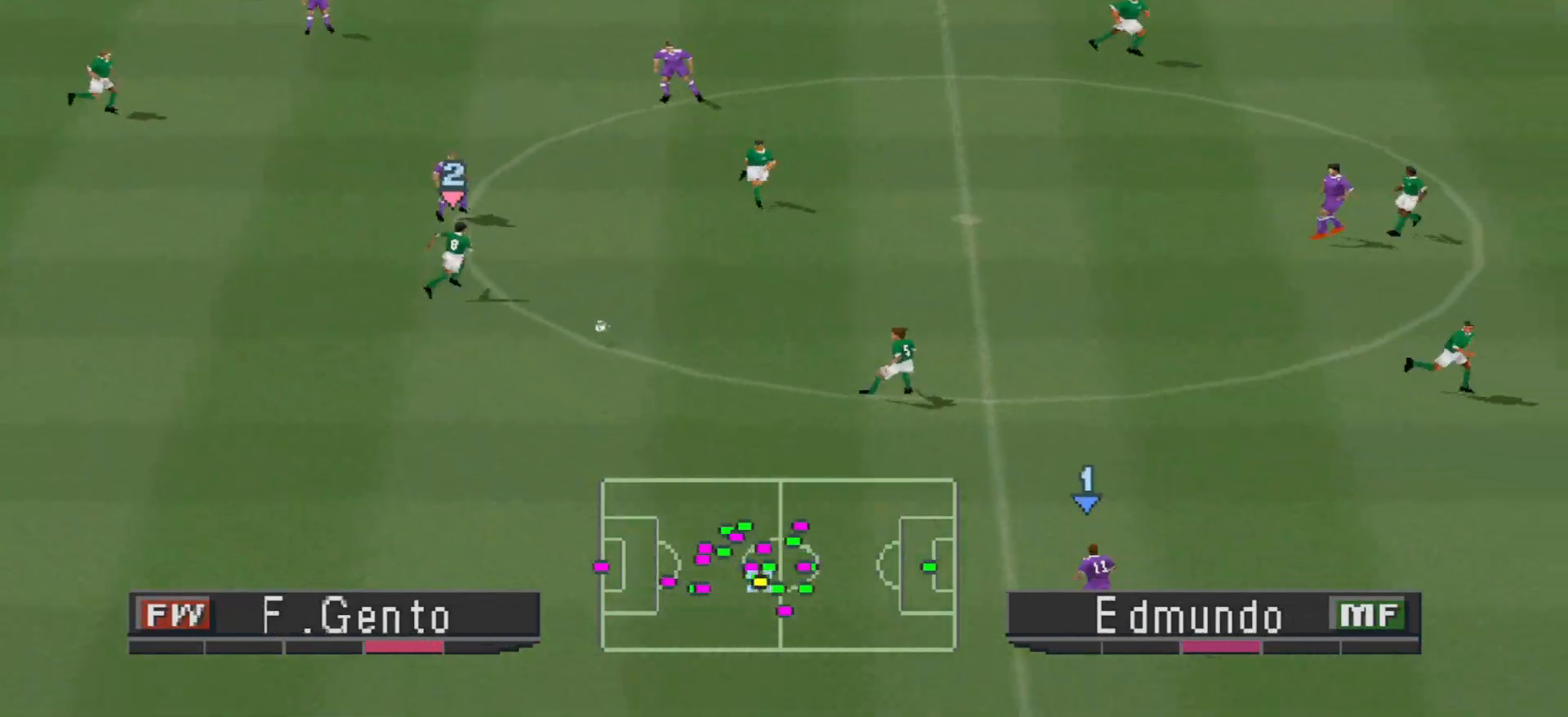
{"buttons": ["R1", "DPAD_LEFT"], "events": [[433, "DPAD_UP", "up"]]}
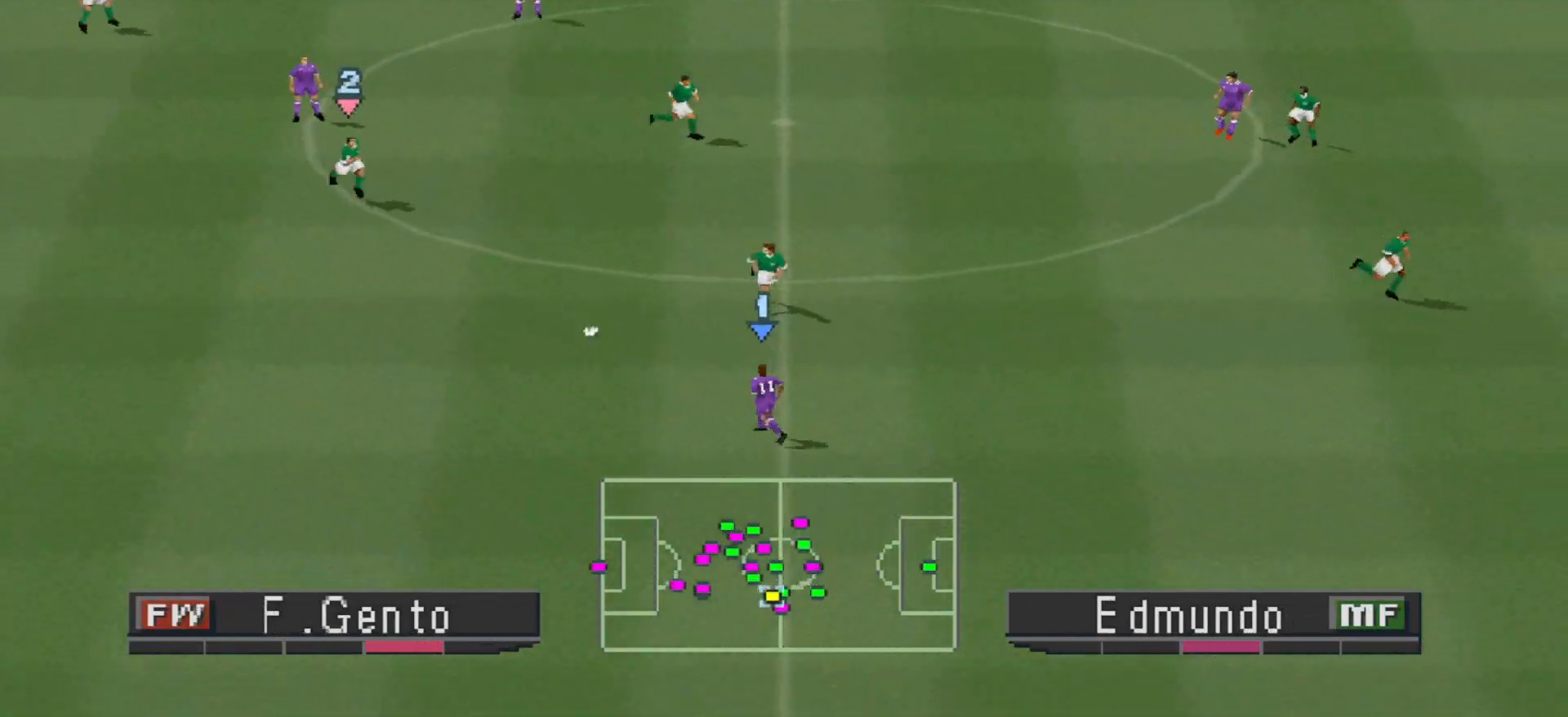
{"buttons": ["DPAD_LEFT"], "events": [[33, "R1", "up"]]}
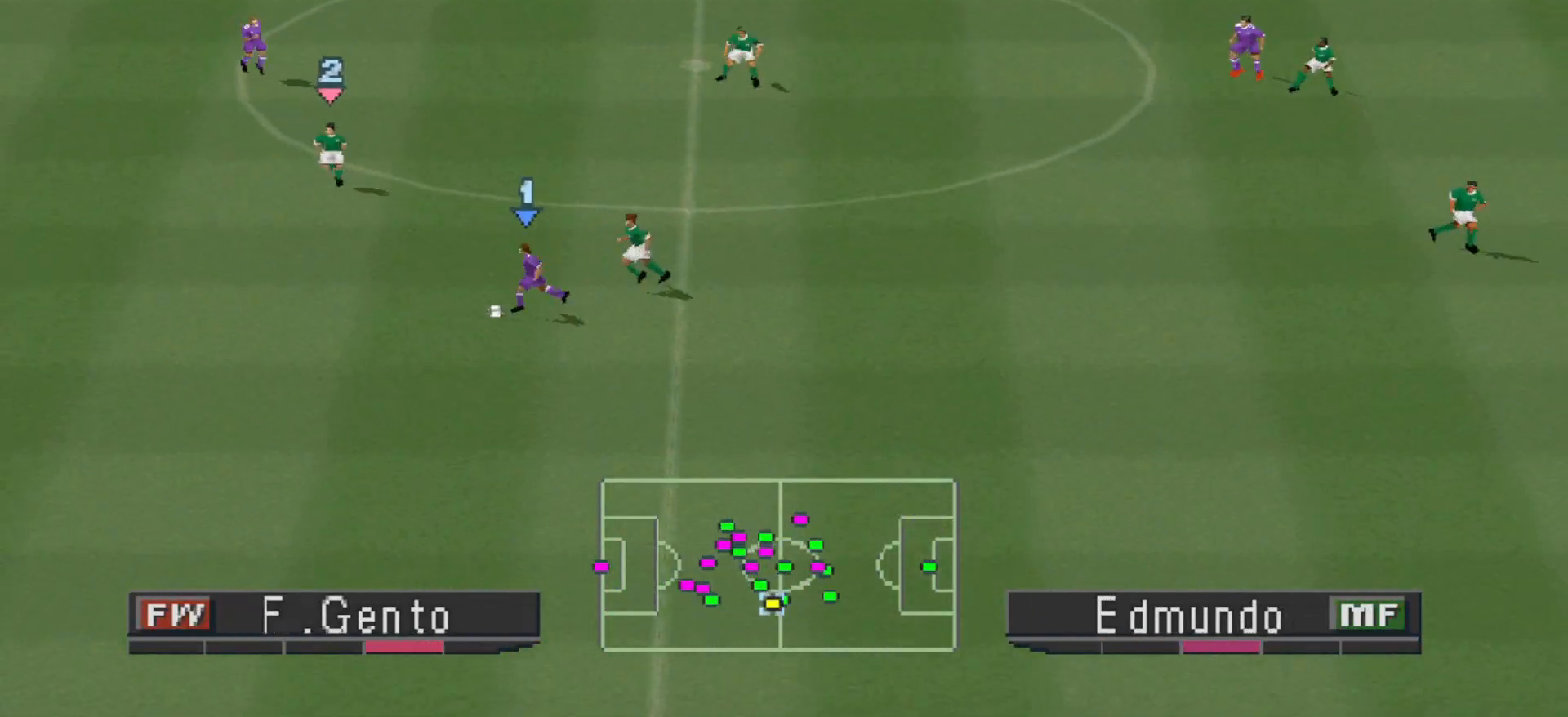
{"buttons": ["DPAD_DOWN", "DPAD_RIGHT"], "events": [[33, "DPAD_DOWN", "down"], [233, "DPAD_LEFT", "up"], [433, "DPAD_RIGHT", "down"]]}
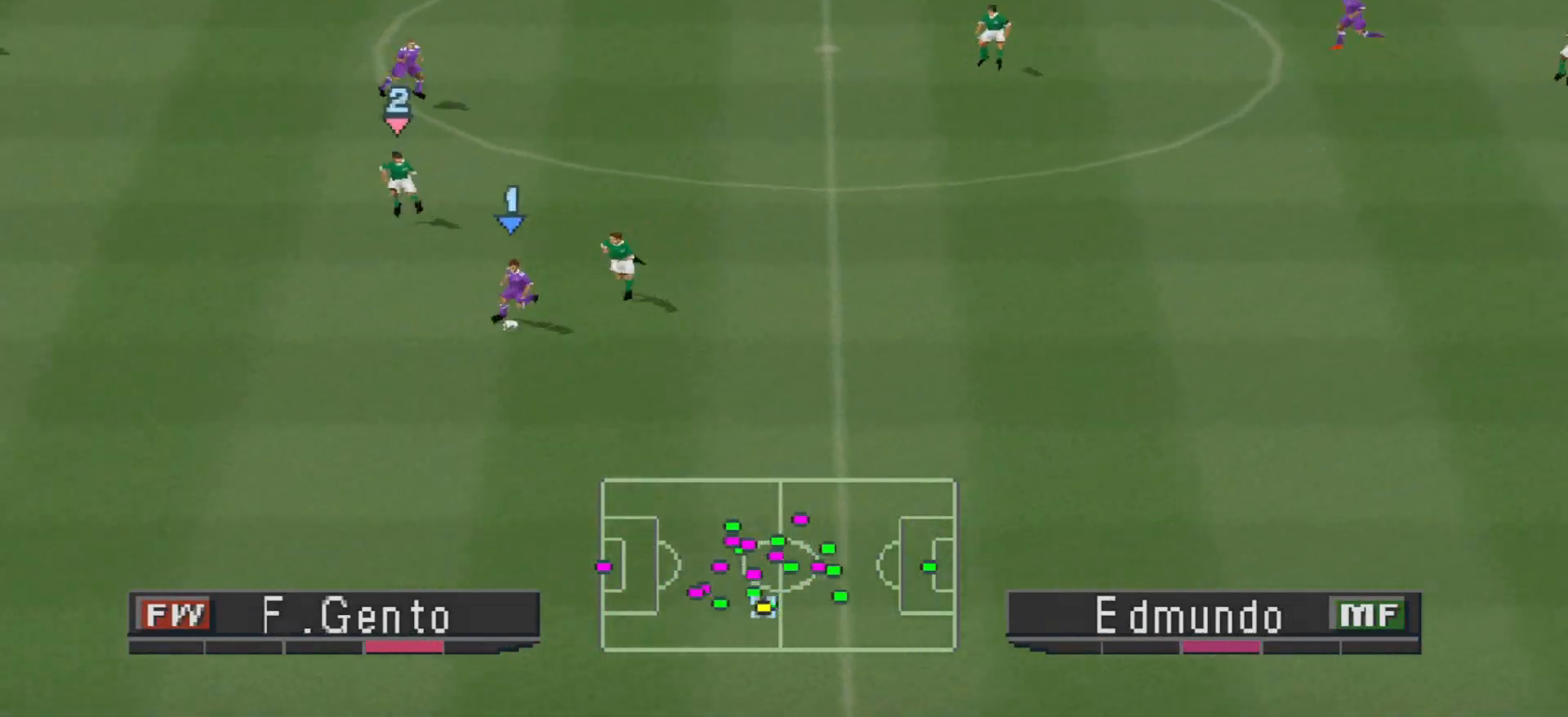
{"buttons": ["R1", "DPAD_DOWN", "DPAD_RIGHT"], "events": [[133, "R1", "down"]]}
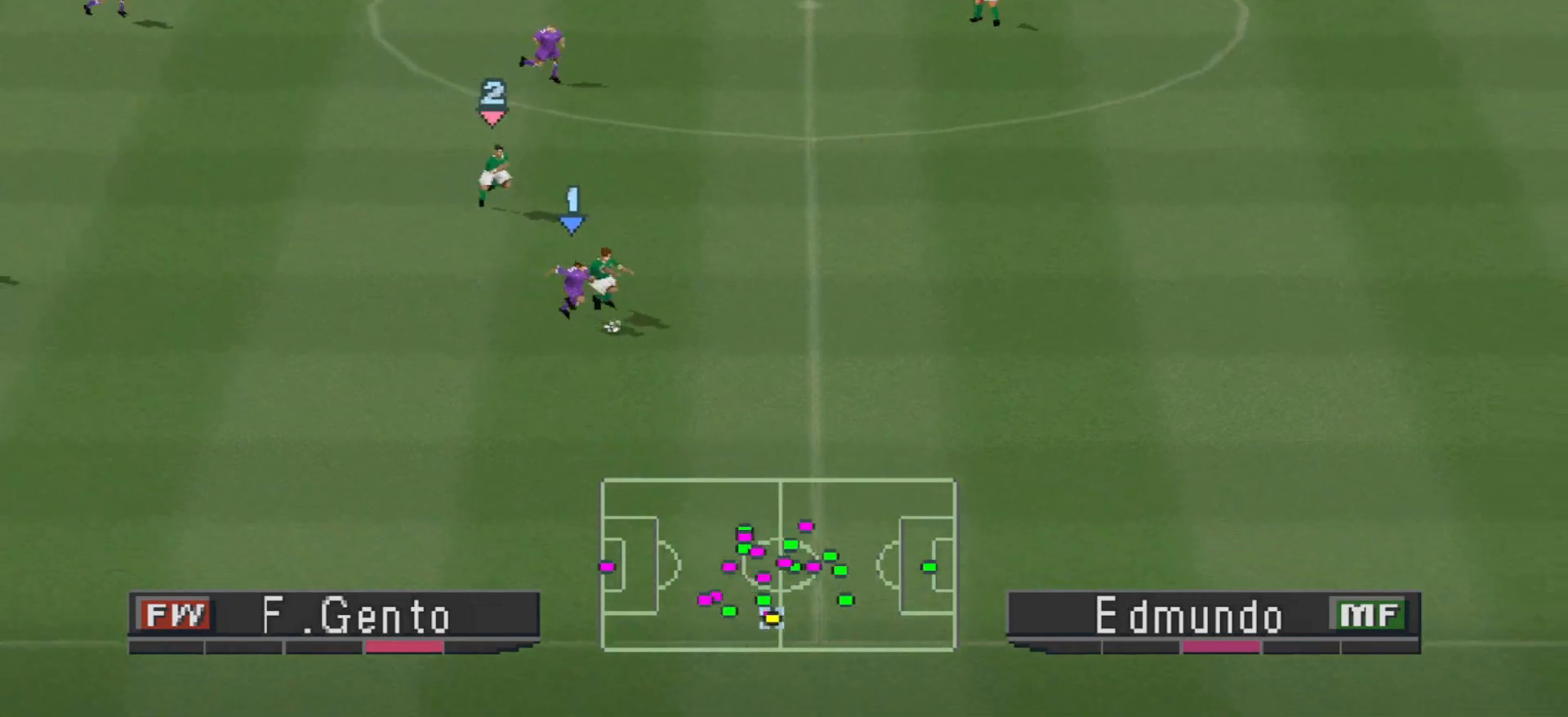
{"buttons": ["R1", "DPAD_DOWN", "DPAD_RIGHT"], "events": []}
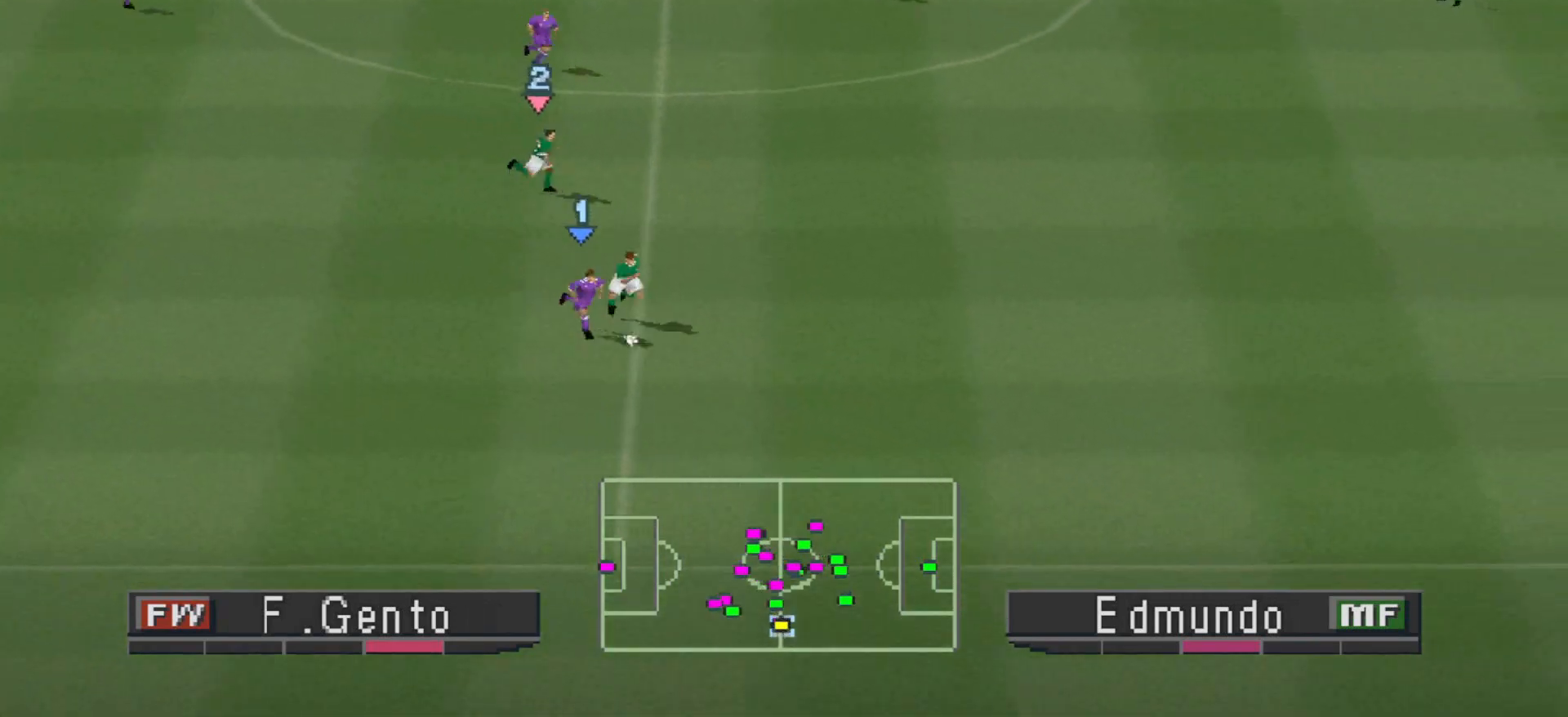
{"buttons": ["R1", "DPAD_DOWN", "DPAD_RIGHT"], "events": []}
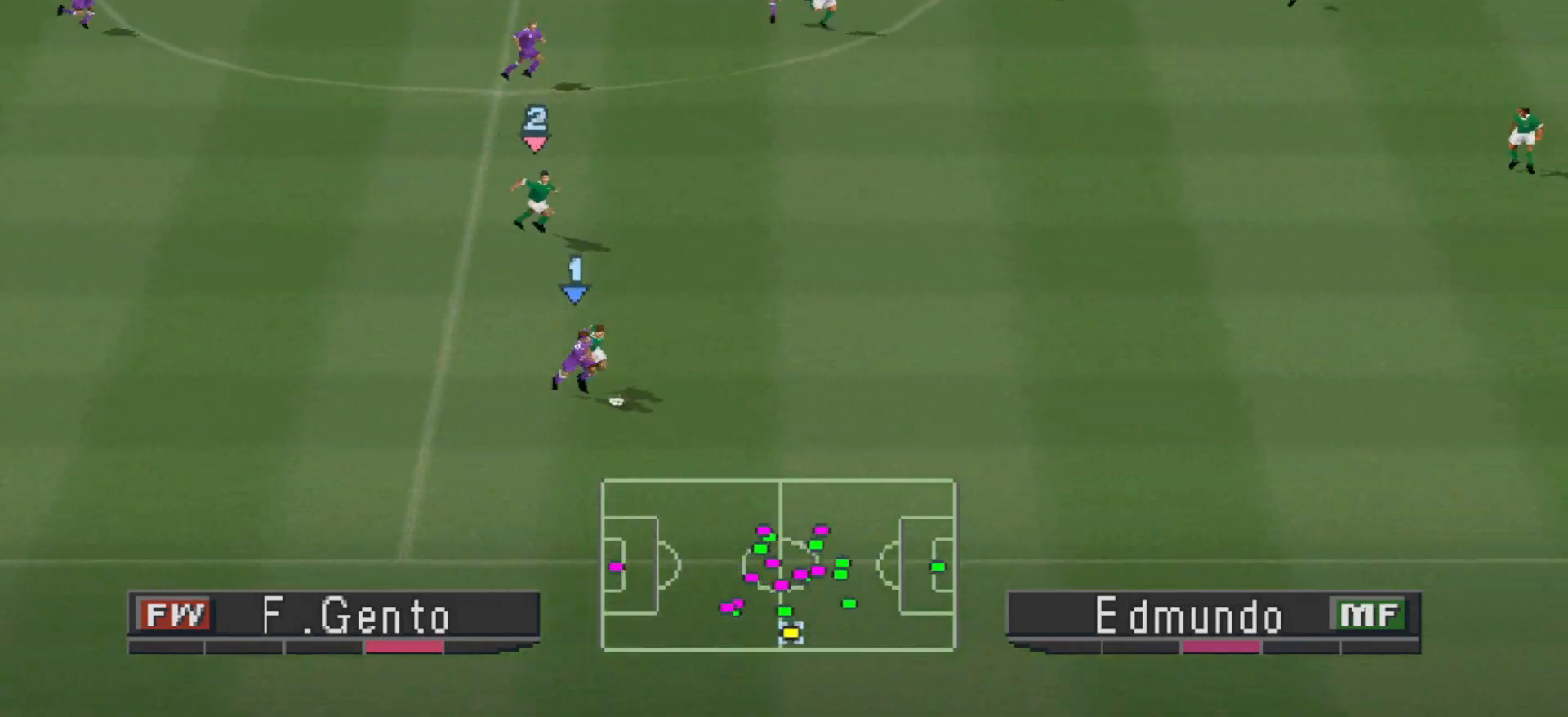
{"buttons": ["DPAD_DOWN", "DPAD_RIGHT"], "events": [[333, "R1", "up"]]}
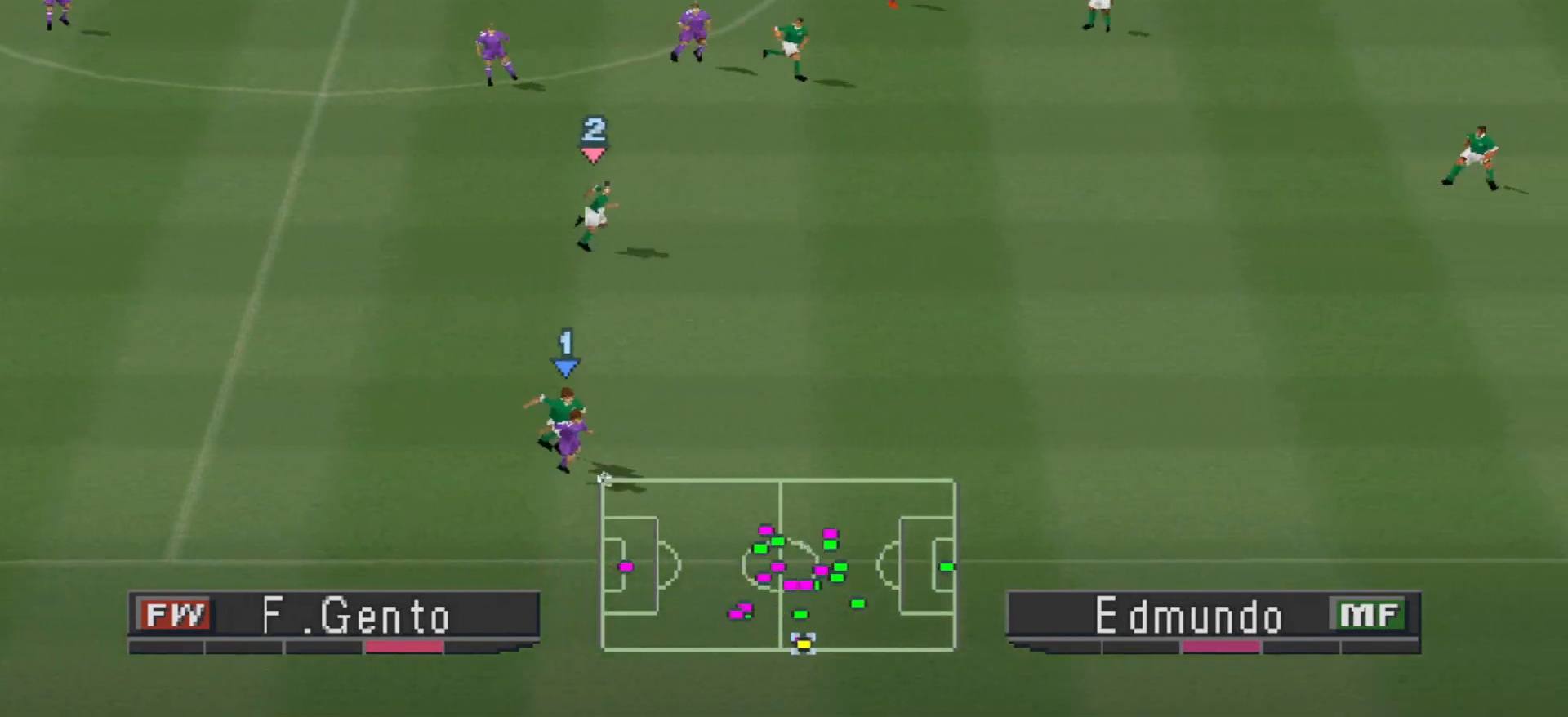
{"buttons": ["R1", "DPAD_RIGHT"], "events": [[167, "DPAD_DOWN", "up"], [433, "R1", "down"]]}
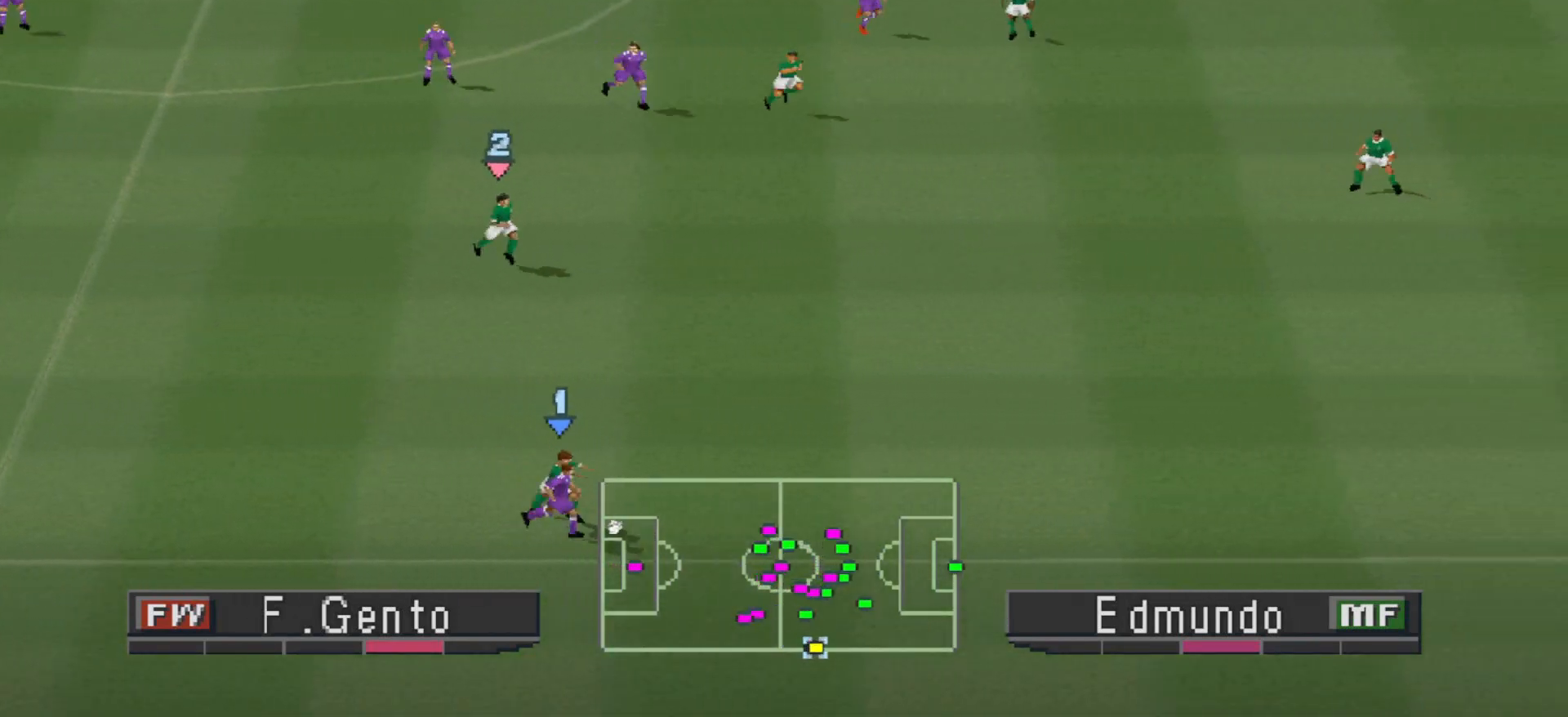
{"buttons": ["R1", "DPAD_RIGHT"], "events": []}
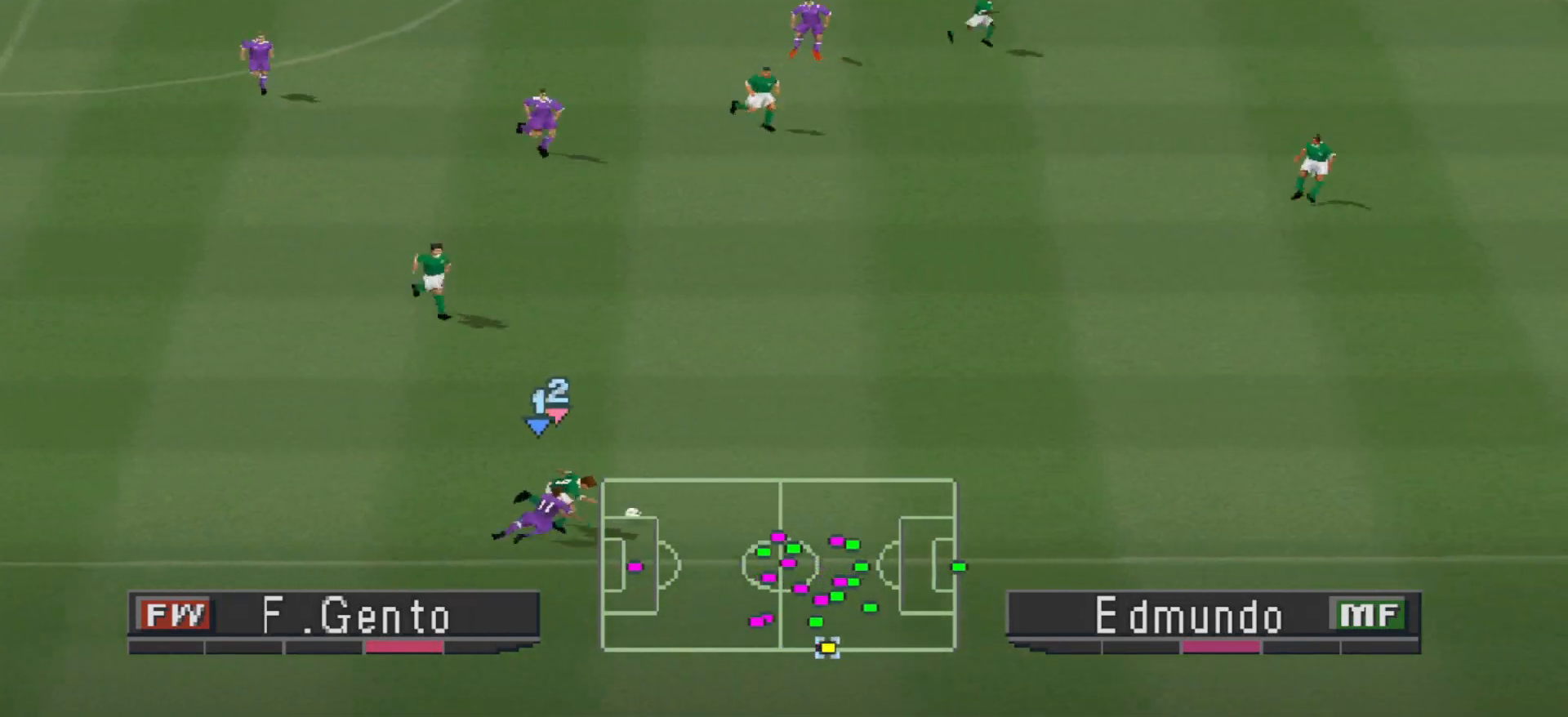
{"buttons": ["R1", "DPAD_UP"], "events": [[267, "DPAD_UP", "down"], [333, "DPAD_RIGHT", "up"]]}
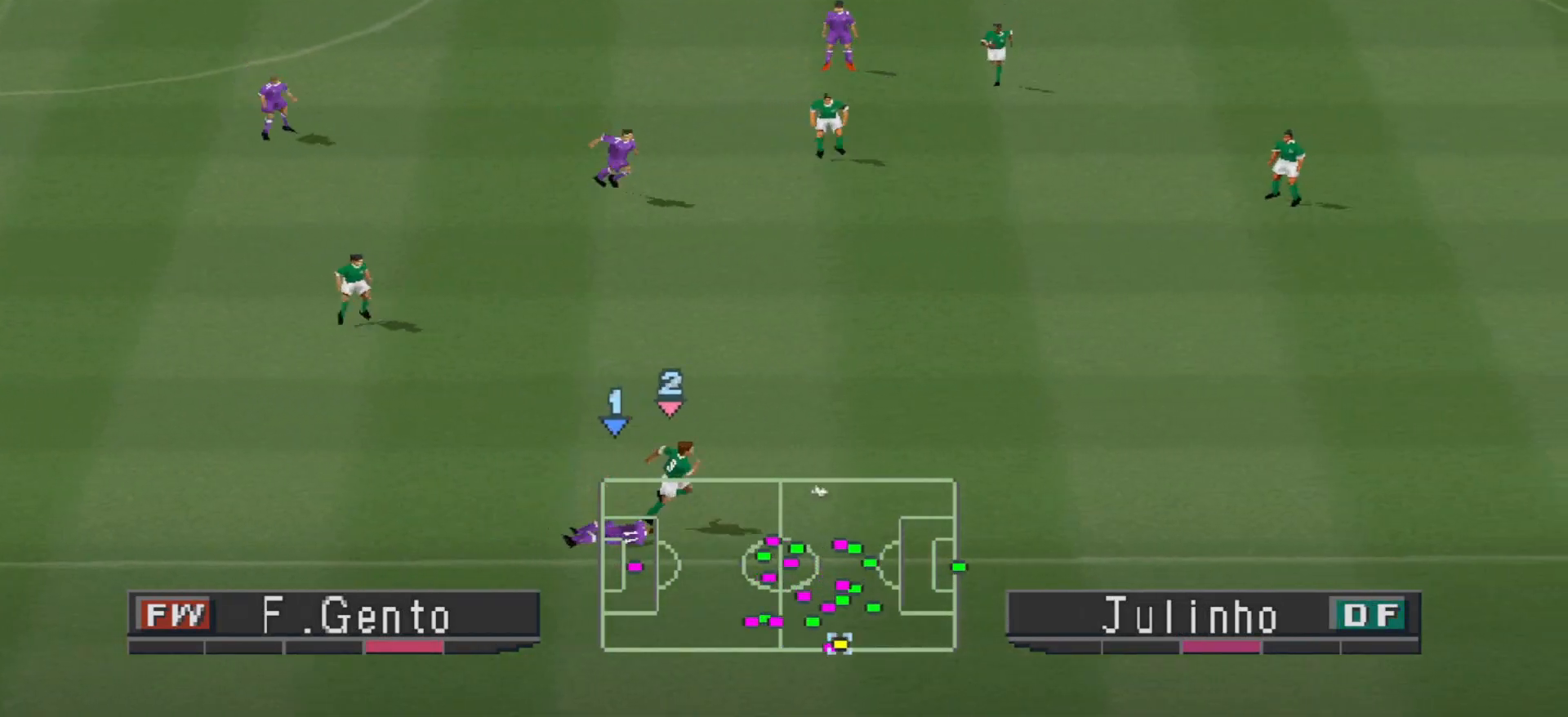
{"buttons": ["R1", "DPAD_DOWN"], "events": [[33, "DPAD_RIGHT", "down"], [100, "DPAD_UP", "up"], [100, "L1", "down"], [167, "DPAD_DOWN", "down"], [167, "DPAD_RIGHT", "up"], [233, "L1", "up"]]}
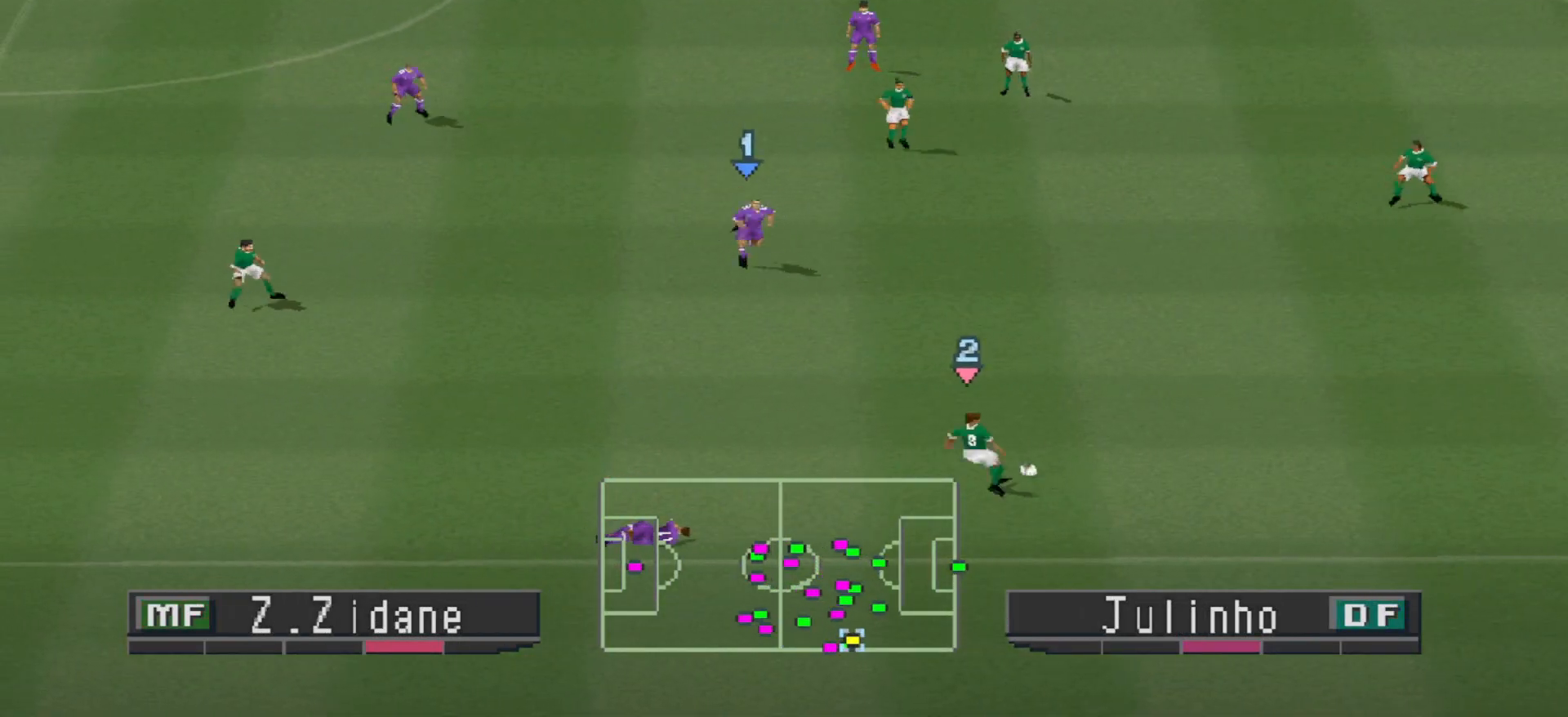
{"buttons": ["CROSS", "R1", "DPAD_DOWN"], "events": [[500, "CROSS", "down"]]}
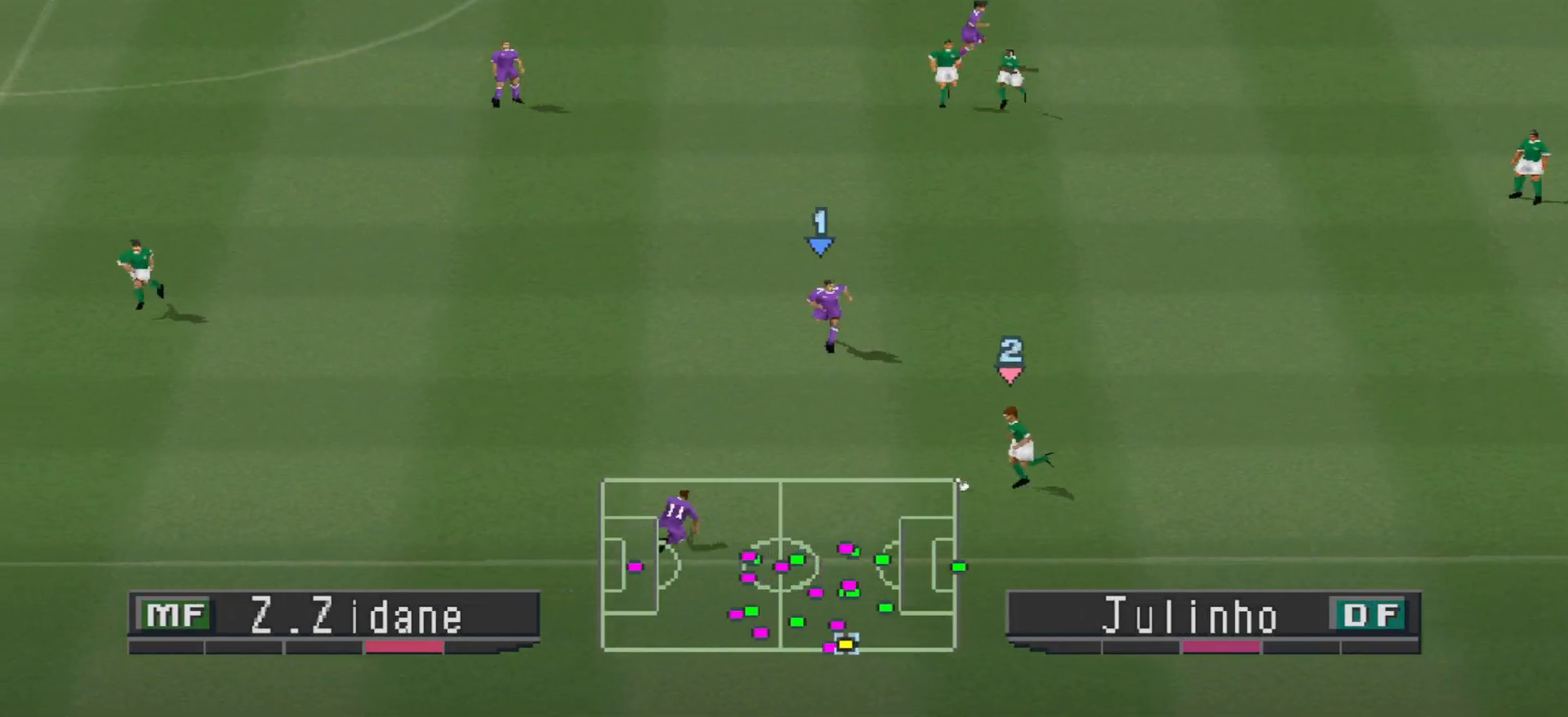
{"buttons": ["CROSS", "L1", "R1"], "events": [[467, "DPAD_DOWN", "up"], [467, "L1", "down"]]}
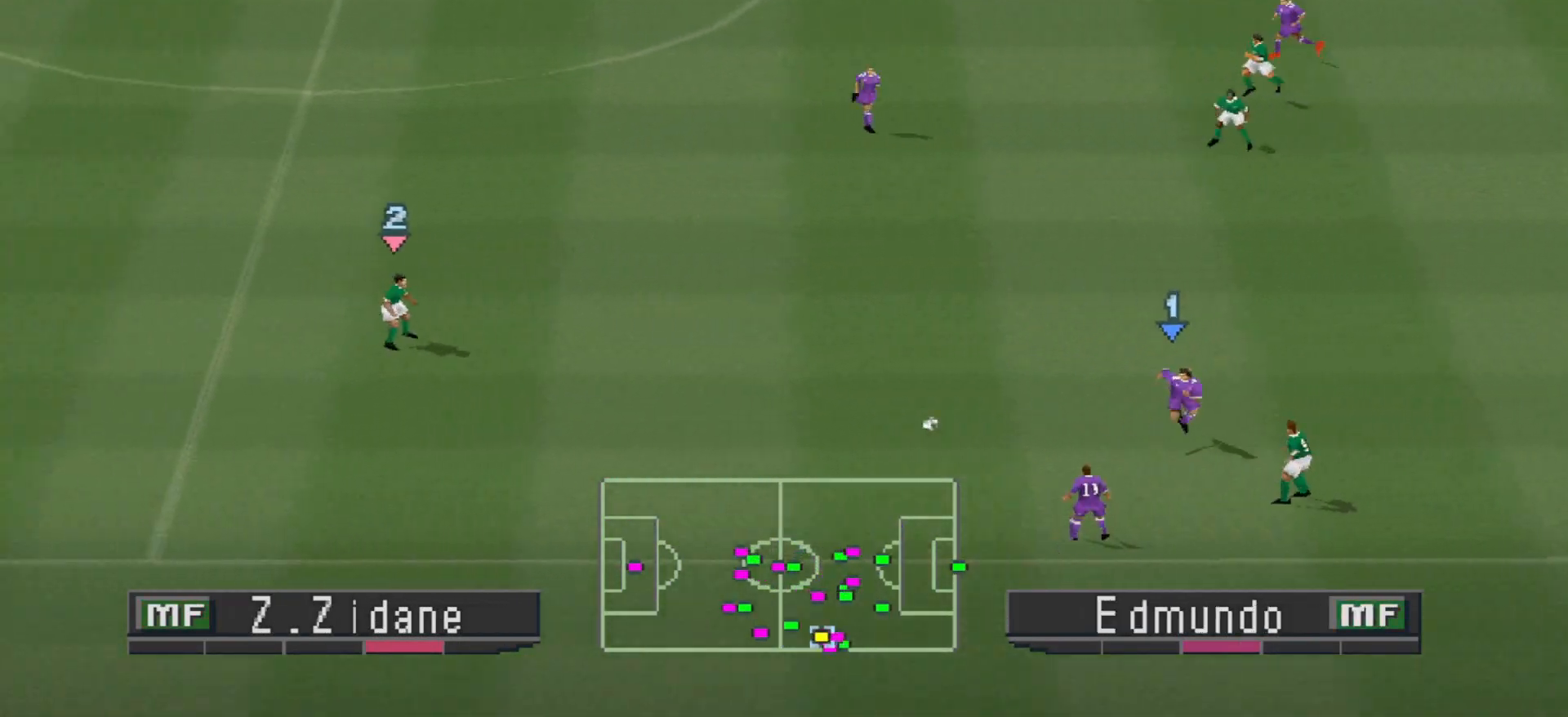
{"buttons": ["CROSS", "R1"], "events": [[67, "L1", "up"]]}
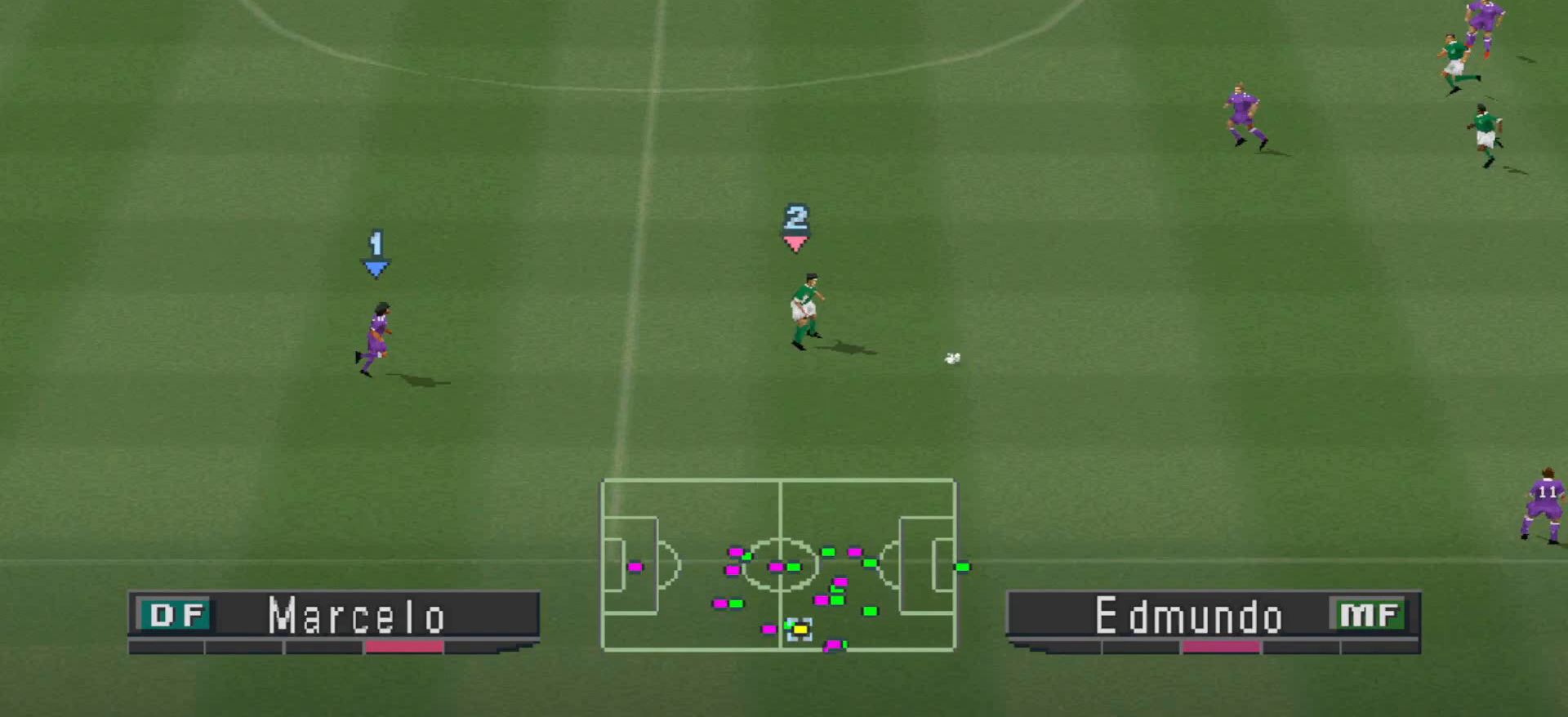
{"buttons": ["CROSS", "R1"], "events": []}
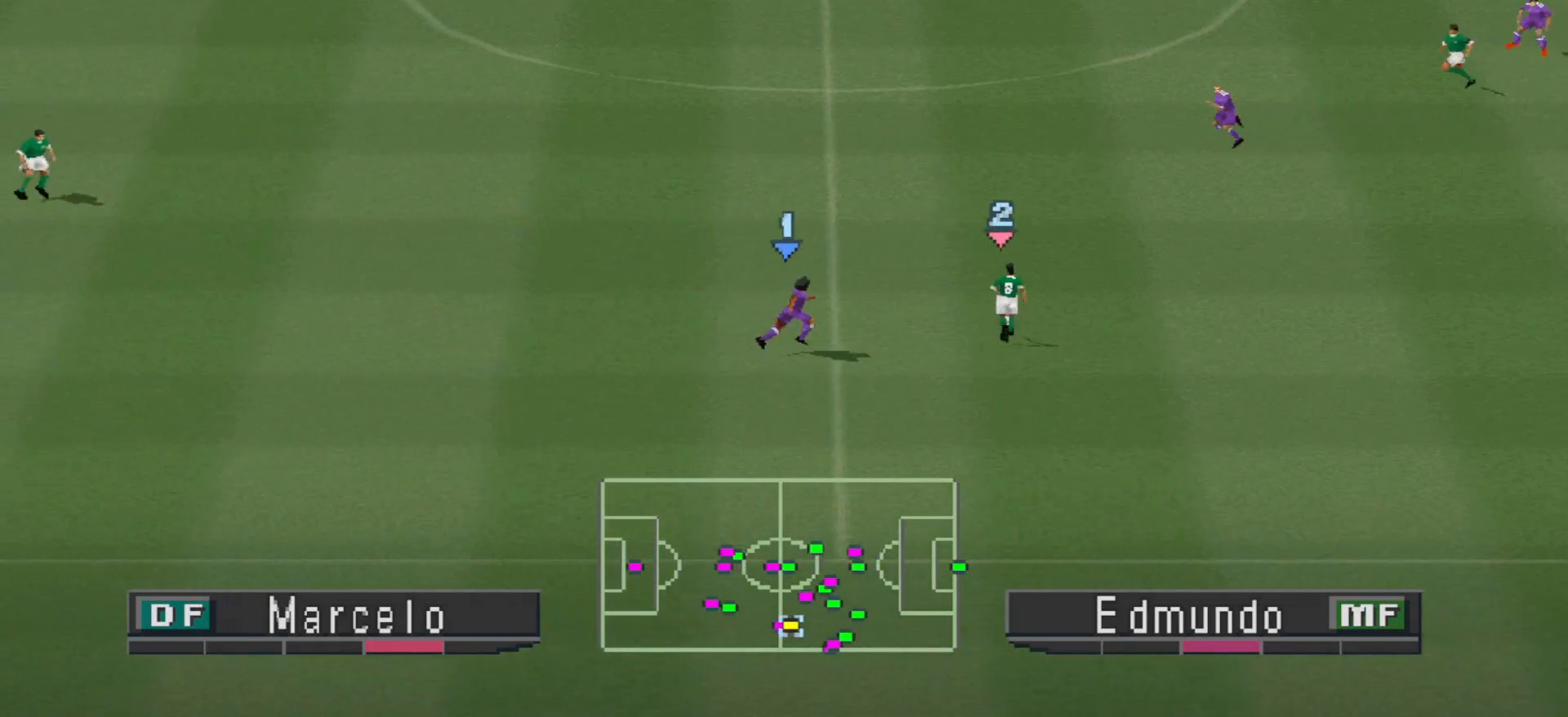
{"buttons": ["CROSS", "R1"], "events": []}
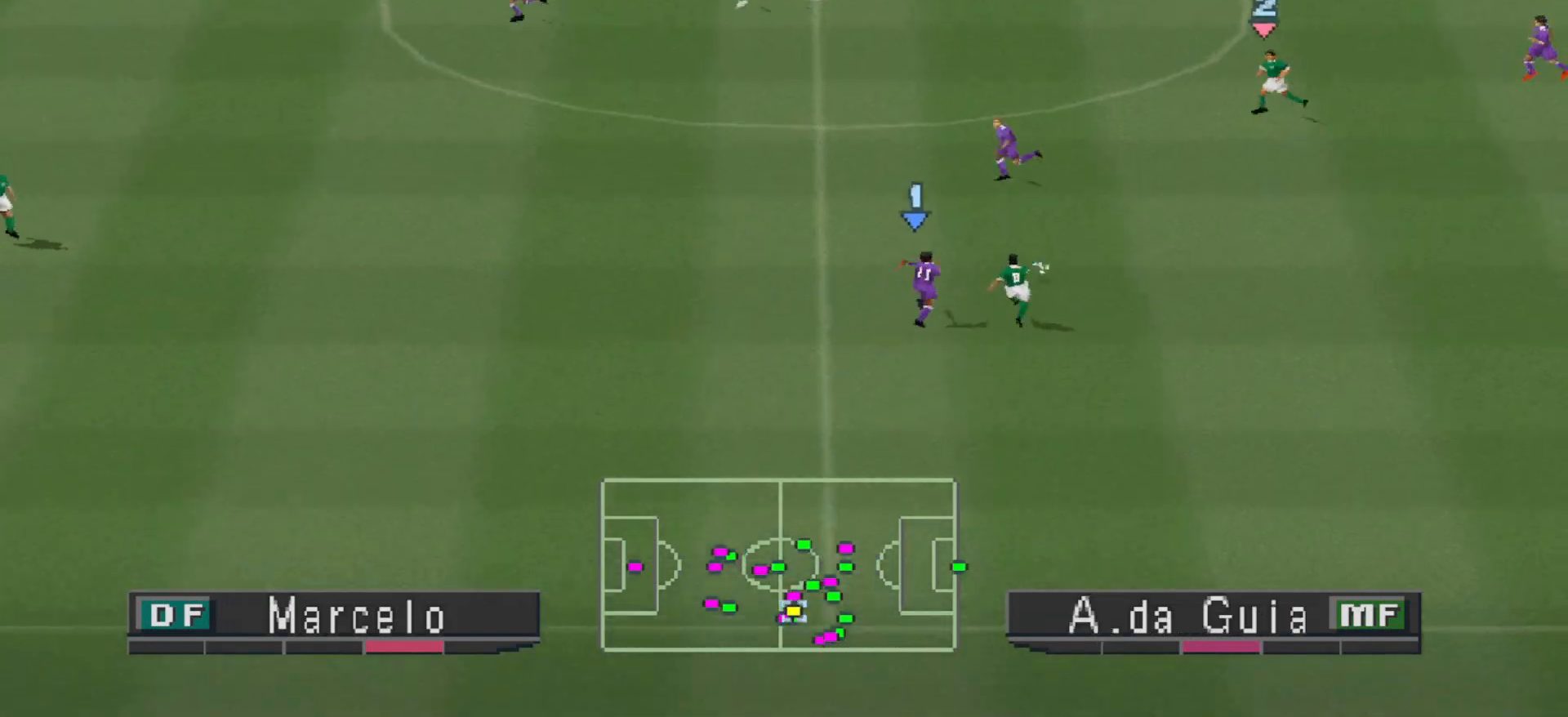
{"buttons": ["R1", "DPAD_UP"], "events": [[233, "L1", "down"], [300, "L1", "up"], [367, "CROSS", "up"], [367, "DPAD_UP", "down"]]}
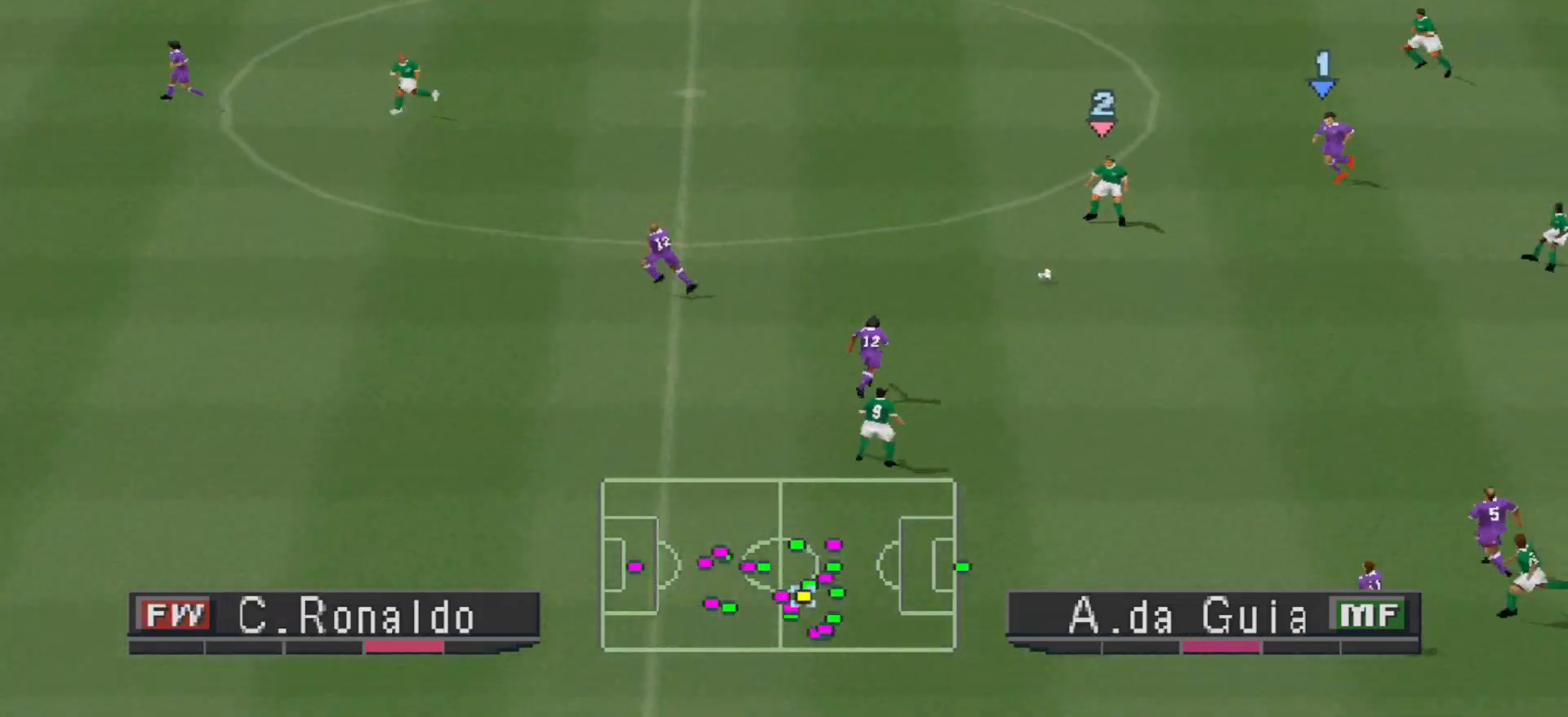
{"buttons": ["R1", "DPAD_UP"], "events": [[367, "L1", "down"], [500, "L1", "up"]]}
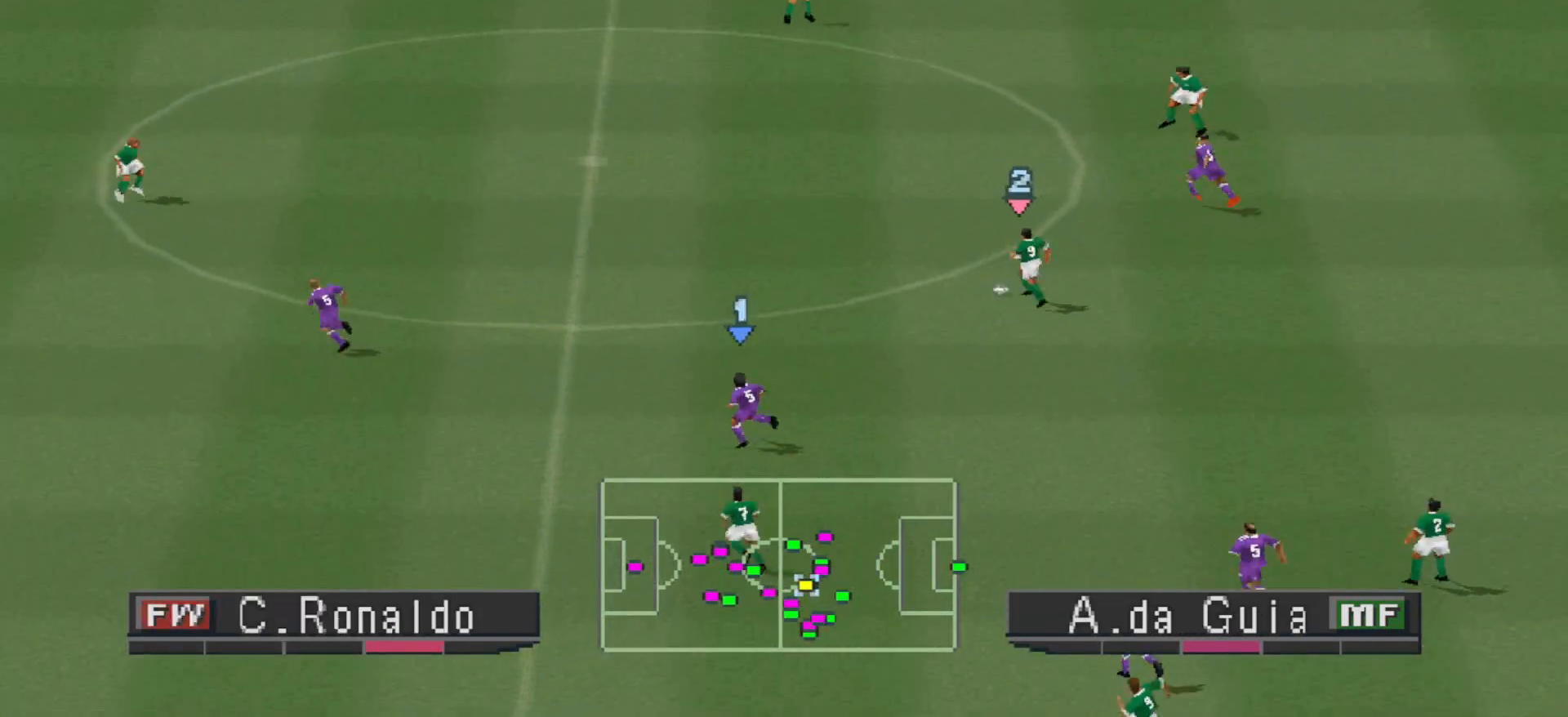
{"buttons": ["R1", "DPAD_UP"], "events": [[300, "L1", "down"], [400, "L1", "up"]]}
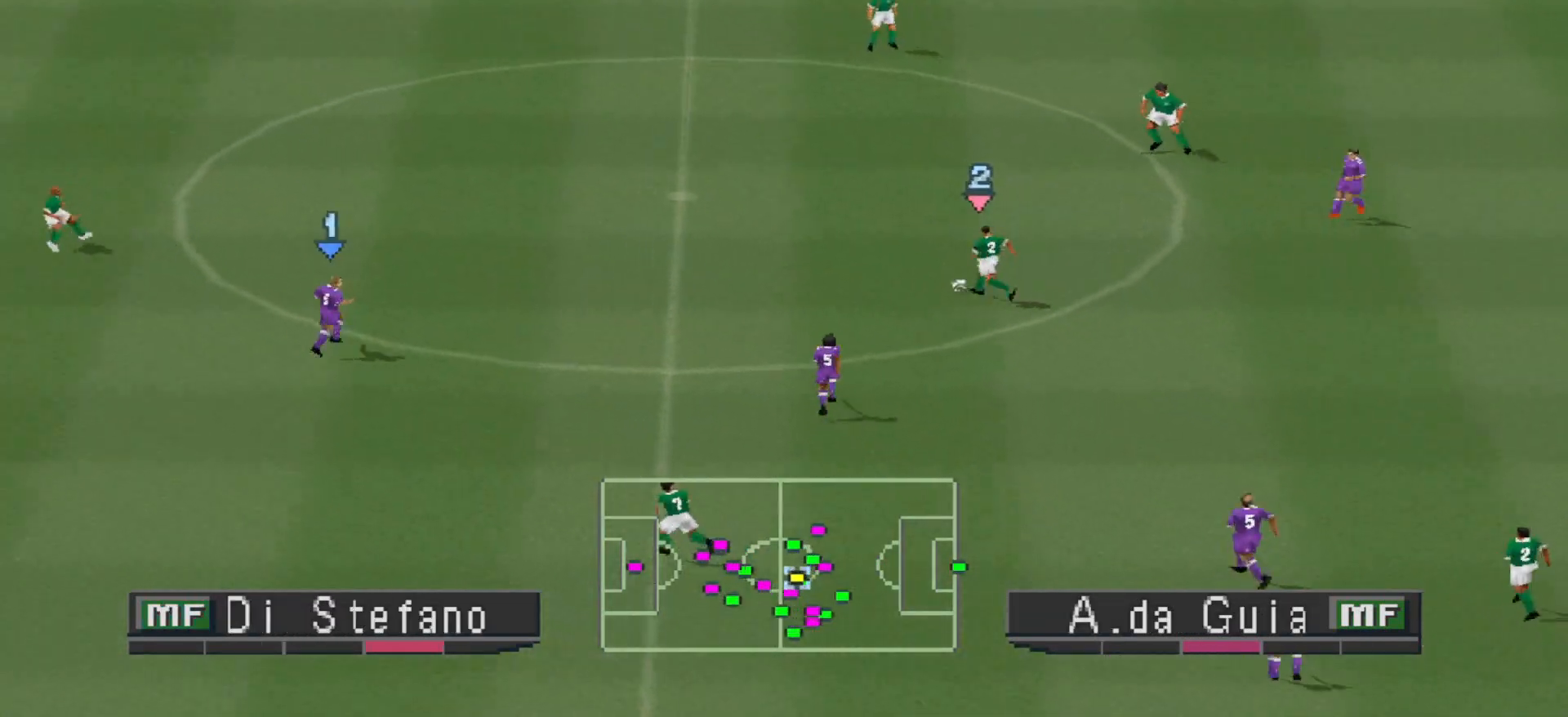
{"buttons": ["R1", "DPAD_UP", "DPAD_LEFT"], "events": [[33, "DPAD_LEFT", "down"]]}
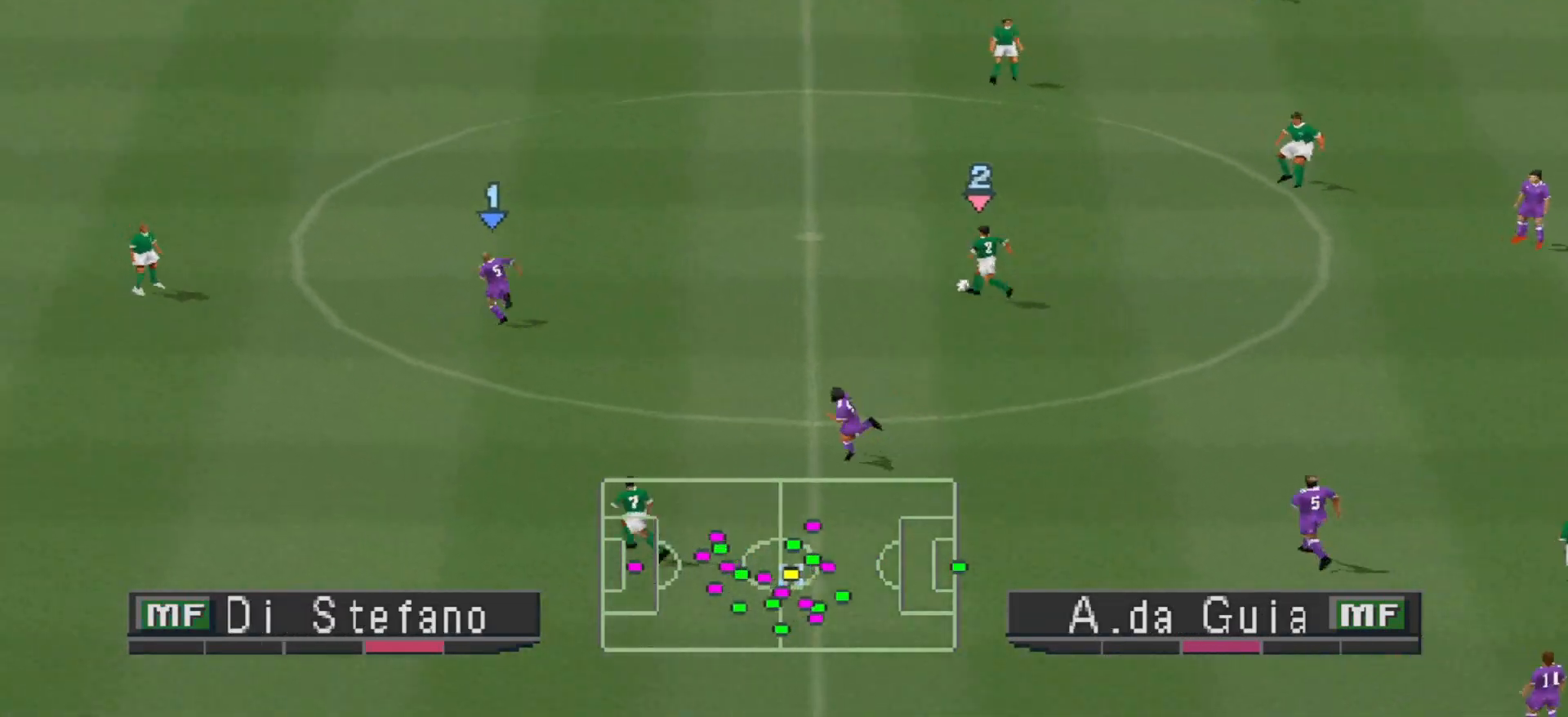
{"buttons": ["CROSS", "R1", "DPAD_DOWN", "DPAD_LEFT"], "events": [[33, "CROSS", "down"], [167, "DPAD_UP", "up"], [233, "DPAD_DOWN", "down"], [233, "DPAD_LEFT", "up"], [333, "DPAD_LEFT", "down"]]}
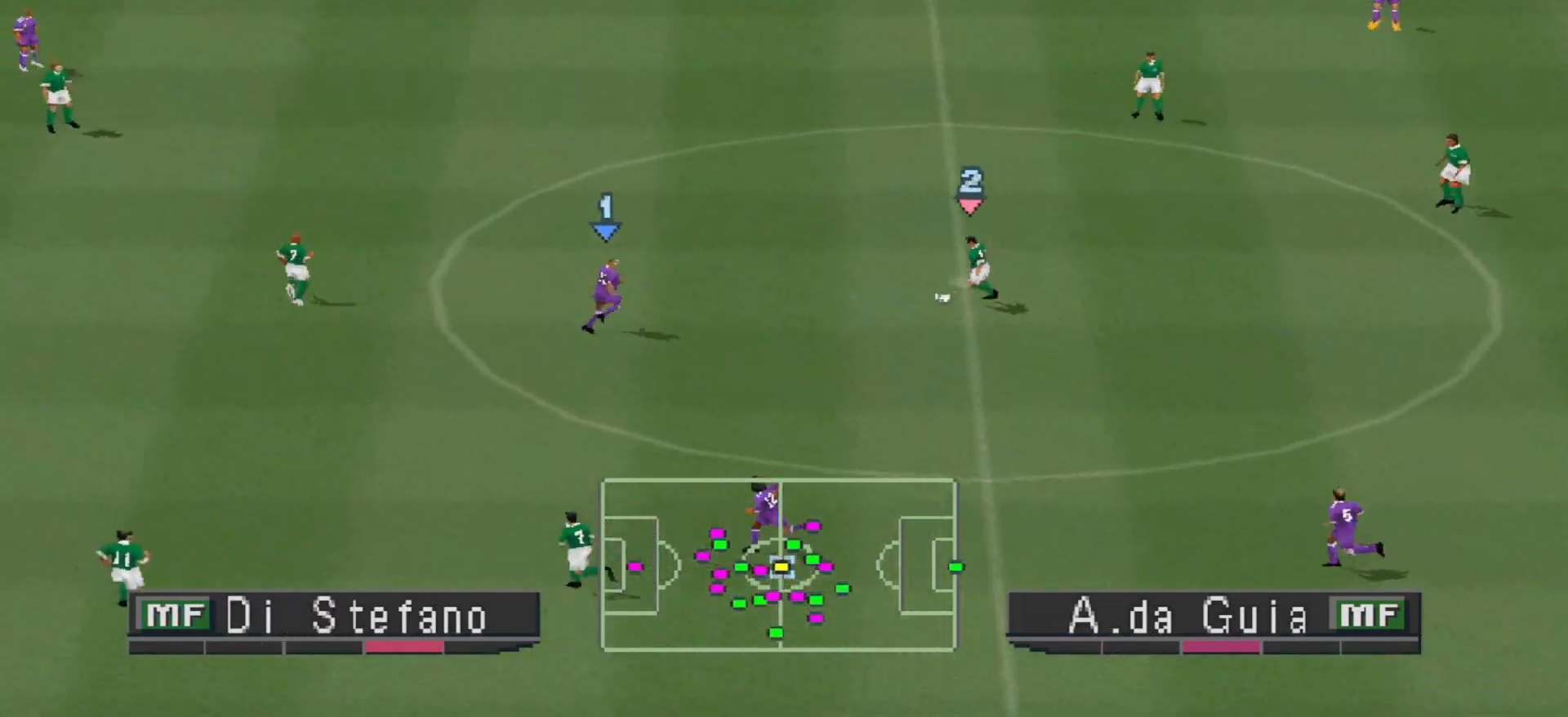
{"buttons": ["CROSS", "R1", "DPAD_DOWN", "DPAD_LEFT"], "events": [[33, "CROSS", "up"], [367, "CROSS", "down"]]}
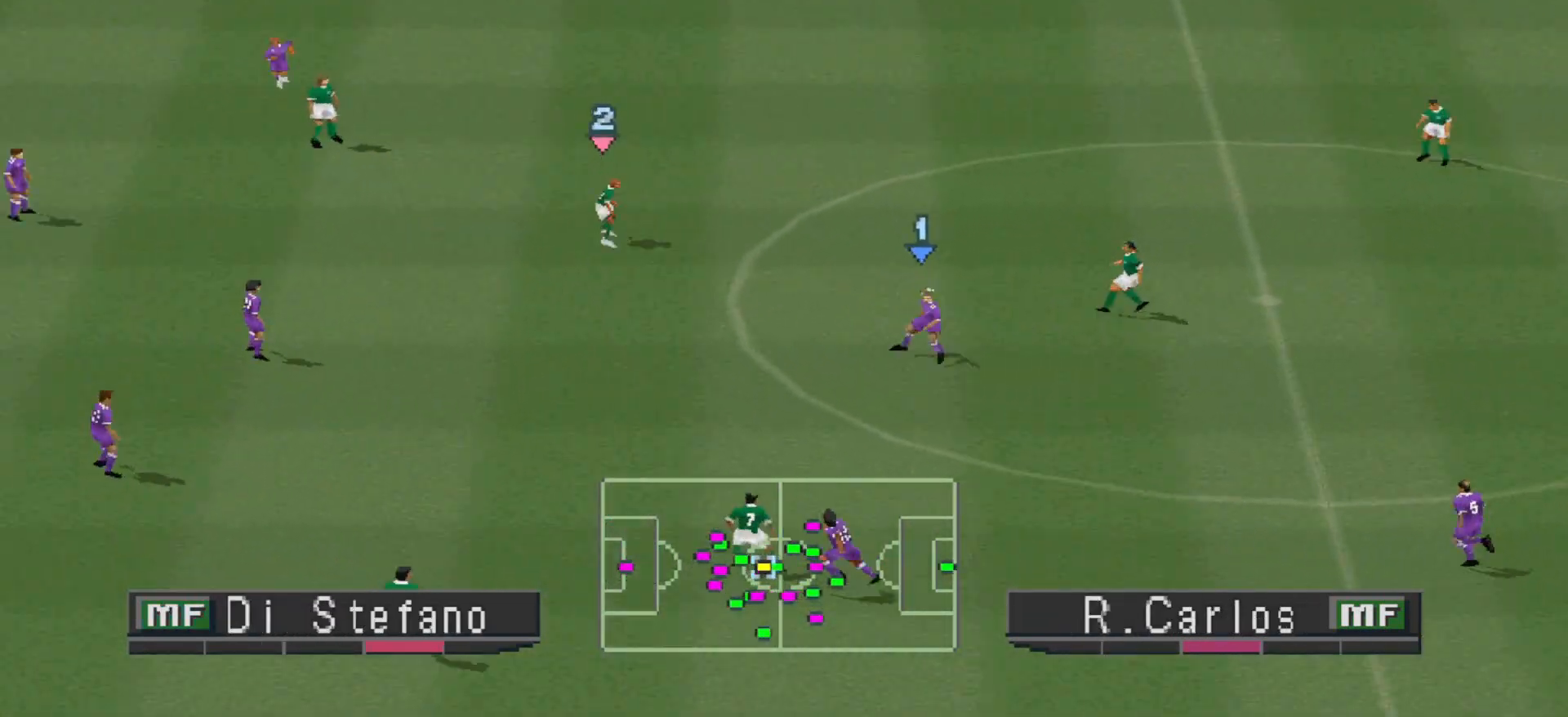
{"buttons": ["CROSS", "R1"], "events": [[100, "DPAD_DOWN", "up"], [100, "L1", "down"], [167, "DPAD_LEFT", "up"], [233, "L1", "up"]]}
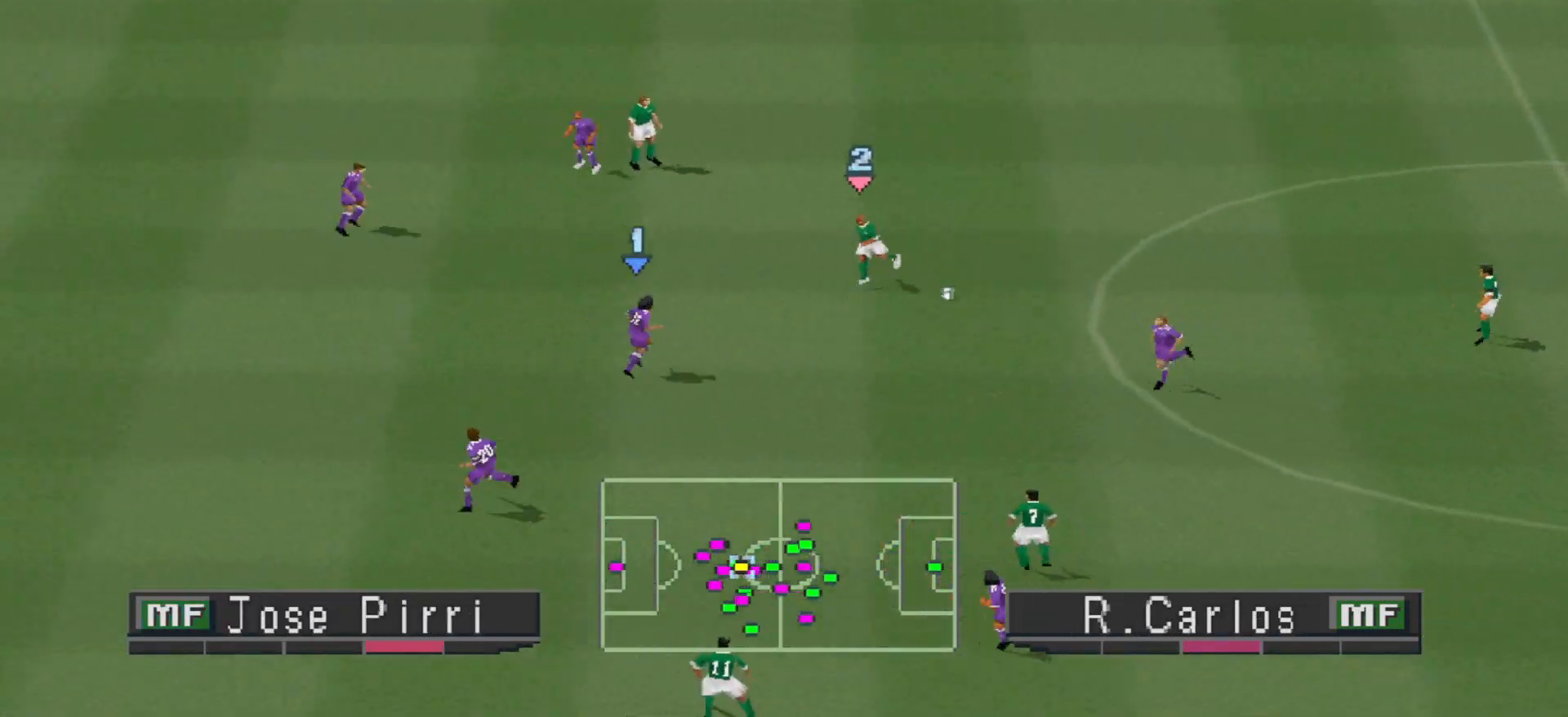
{"buttons": ["CROSS", "SQUARE", "R1"], "events": [[167, "SQUARE", "down"]]}
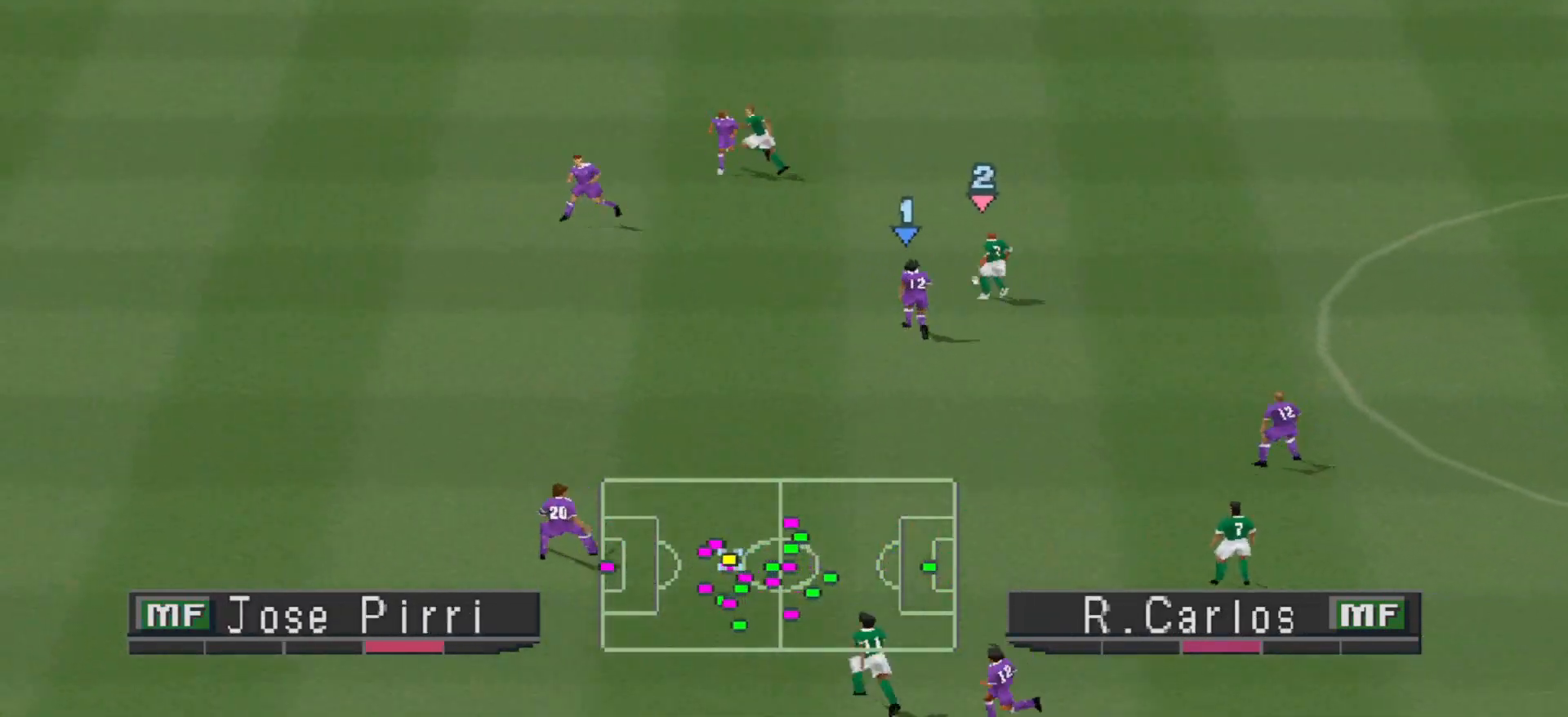
{"buttons": ["CROSS", "SQUARE", "R1"], "events": []}
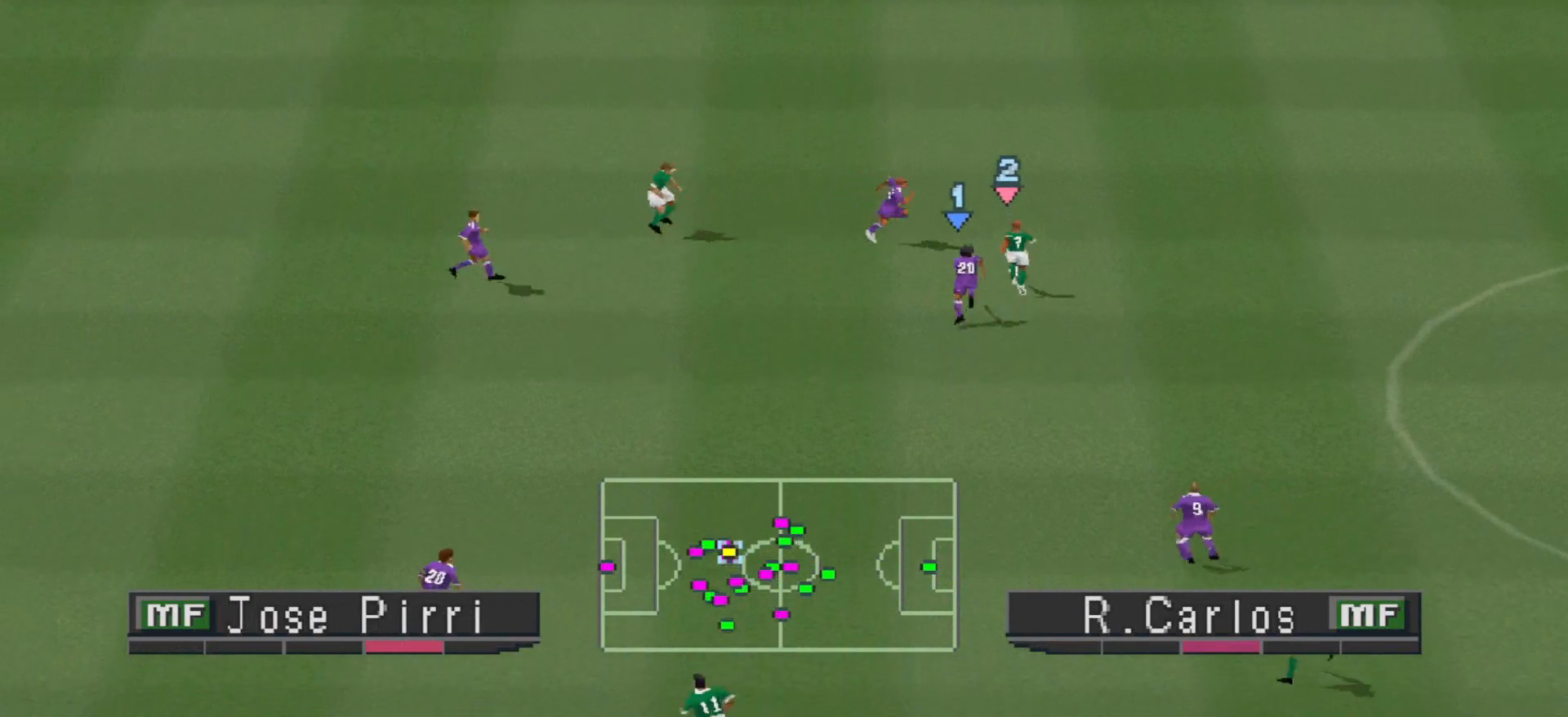
{"buttons": ["CROSS", "SQUARE"]}
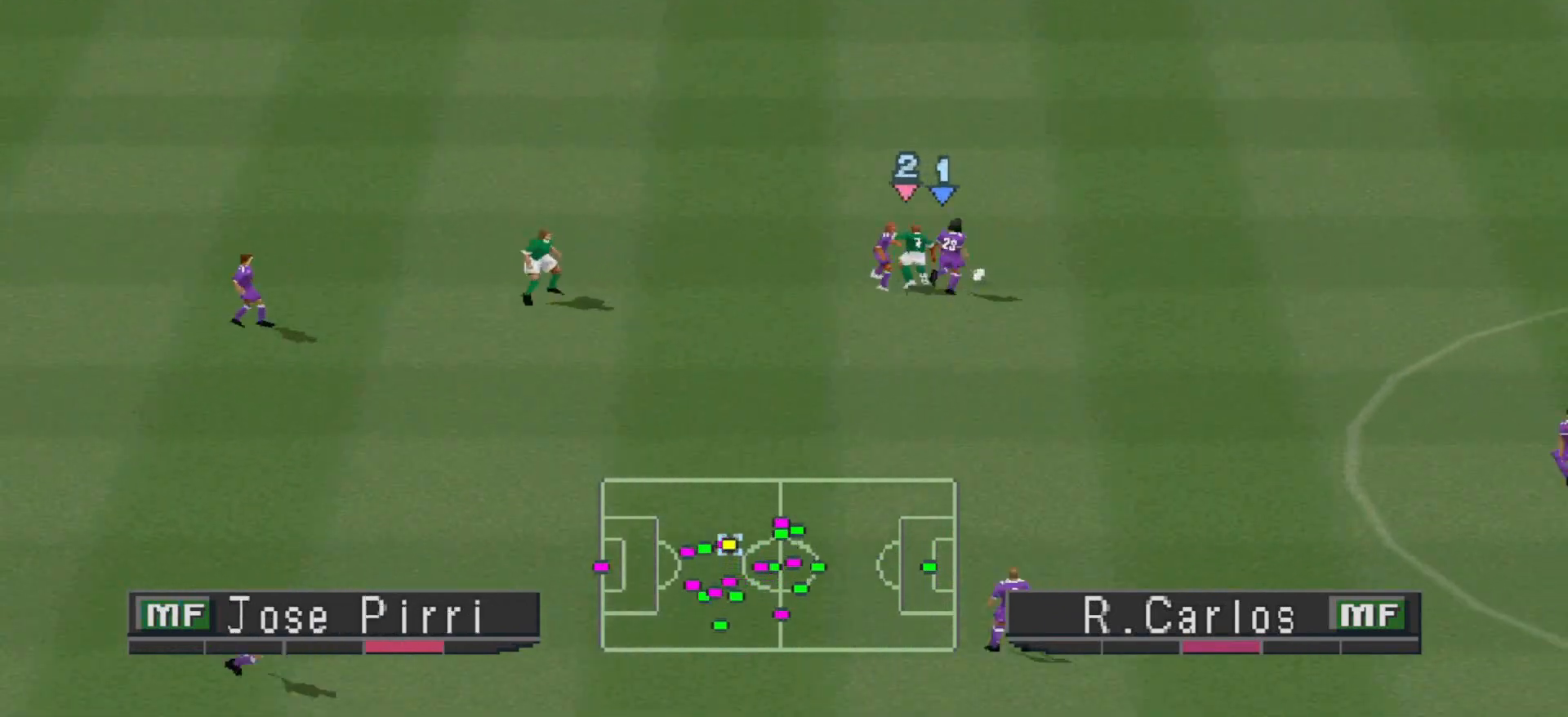
{"buttons": ["DPAD_RIGHT"], "events": [[33, "R1", "down"], [67, "CROSS", "up"], [67, "DPAD_RIGHT", "down"], [67, "SQUARE", "up"], [100, "R1", "up"]]}
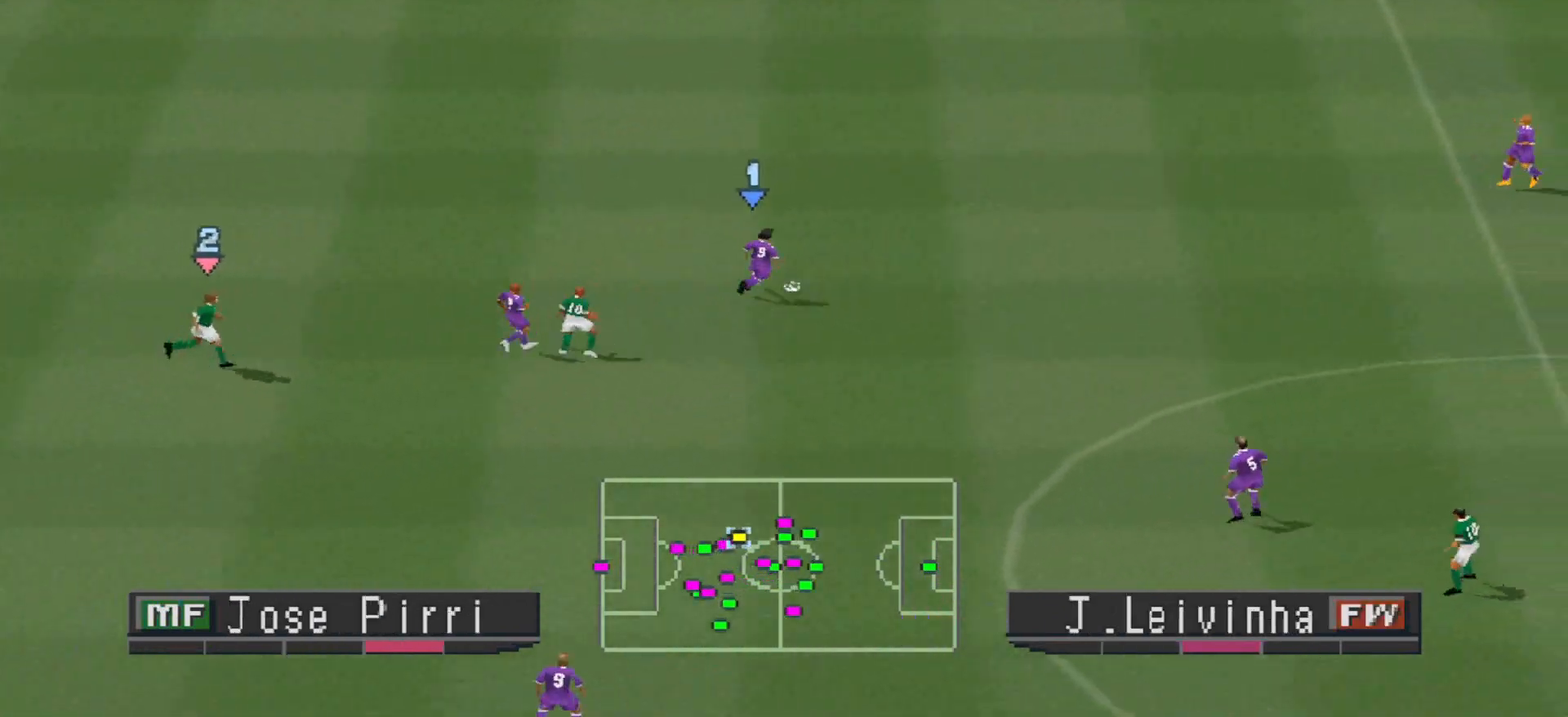
{"buttons": ["DPAD_UP", "DPAD_RIGHT"], "events": [[467, "DPAD_UP", "down"]]}